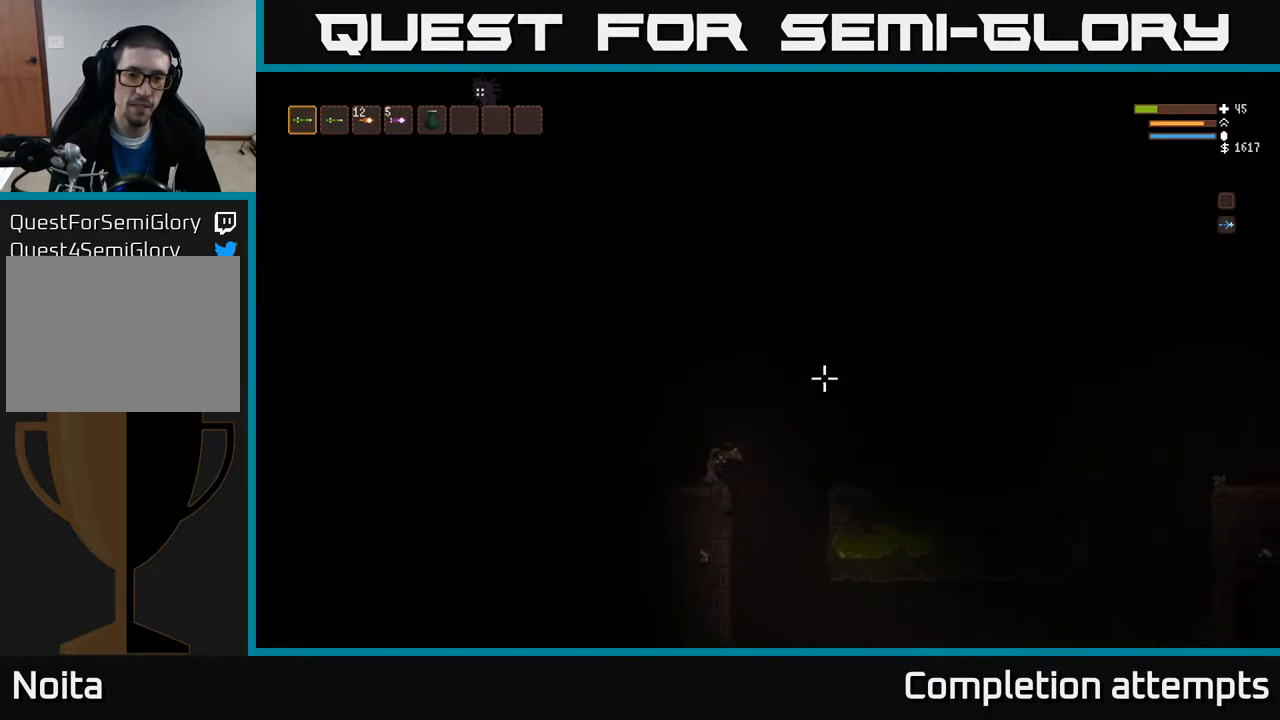
Gameplay with a controller (Xbox layout); each line is a JSON object with the inputs held at the frame after it. "events" lists button and stick changes between this image and that frame as [ms after this image, input, new state], when the widget could be followed in between.
{"buttons": [], "left_stick": "center", "right_stick": "up-right", "events": []}
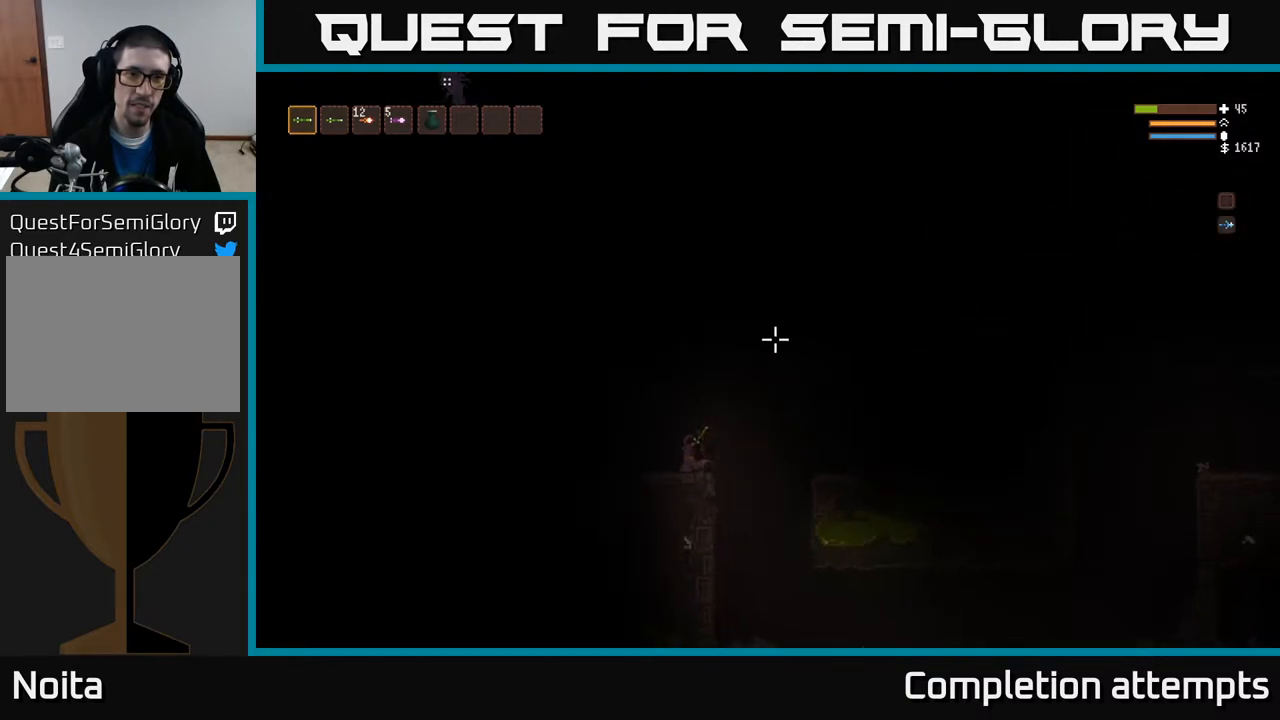
{"buttons": ["L2"], "left_stick": "left", "right_stick": "up-left", "events": [[67, "right_stick", "up-left"], [100, "left_stick", "down-left"], [150, "left_stick", "left"], [267, "L2", "down"]]}
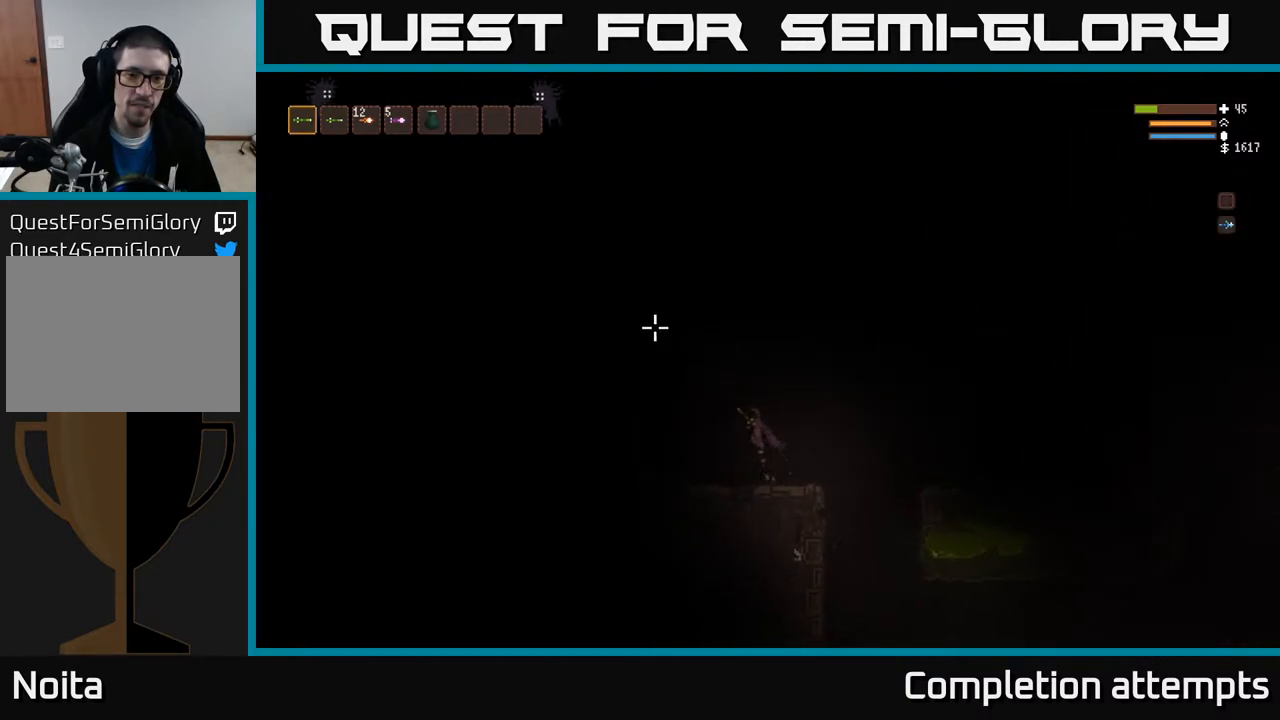
{"buttons": [], "left_stick": "left", "right_stick": "up-left", "events": [[83, "left_stick", "center"], [150, "L2", "up"], [350, "left_stick", "left"]]}
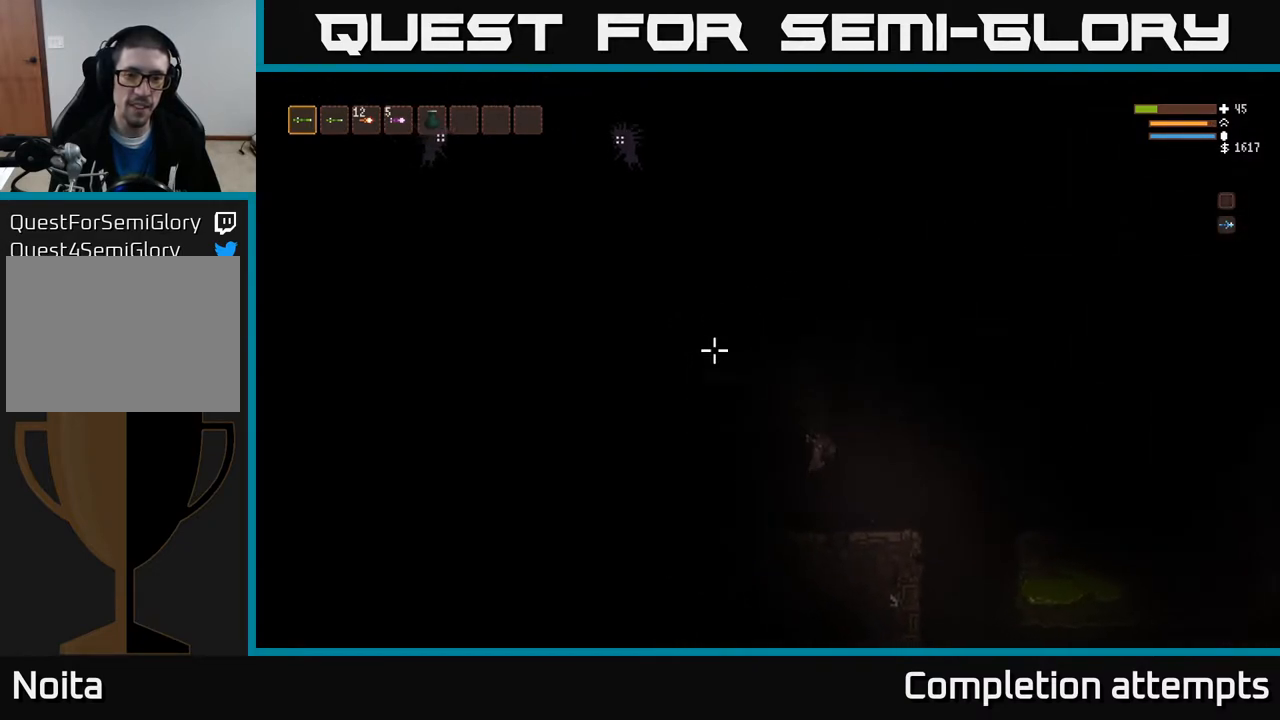
{"buttons": [], "left_stick": "left", "right_stick": "up-left", "events": [[17, "left_stick", "center"], [483, "left_stick", "left"]]}
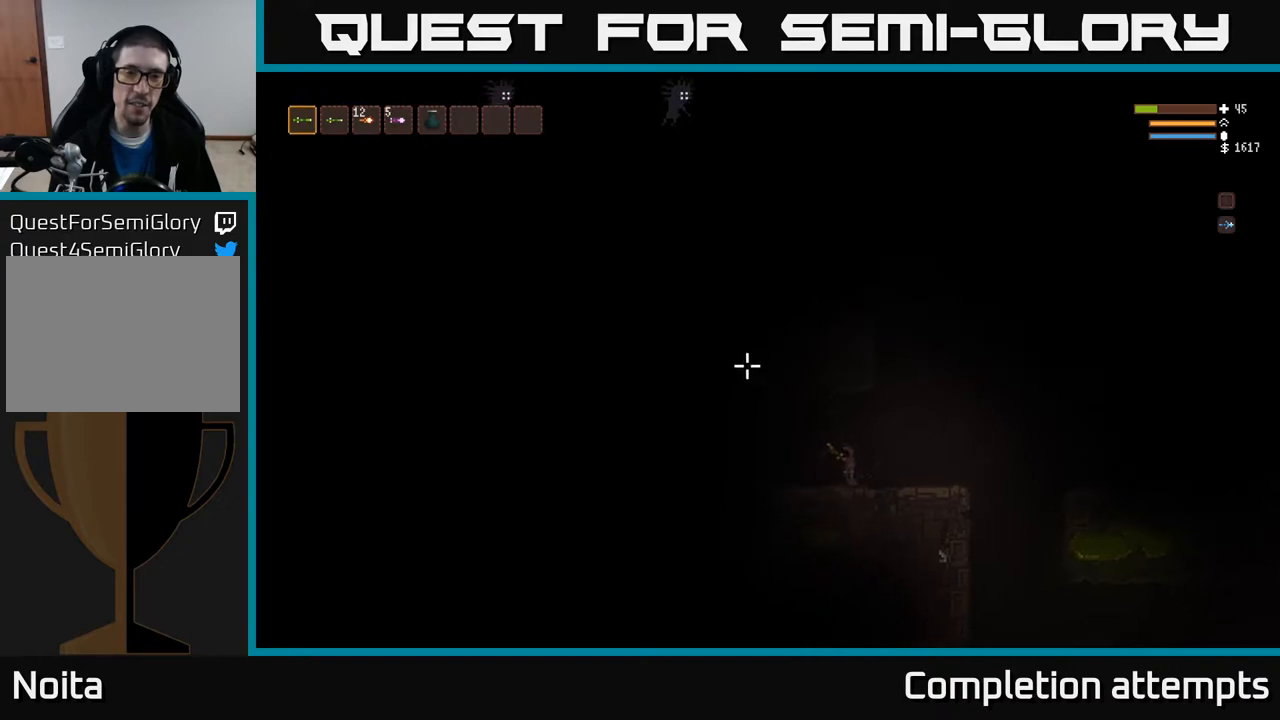
{"buttons": [], "left_stick": "center", "right_stick": "up-left", "events": [[117, "L2", "down"], [267, "L2", "up"], [417, "left_stick", "center"]]}
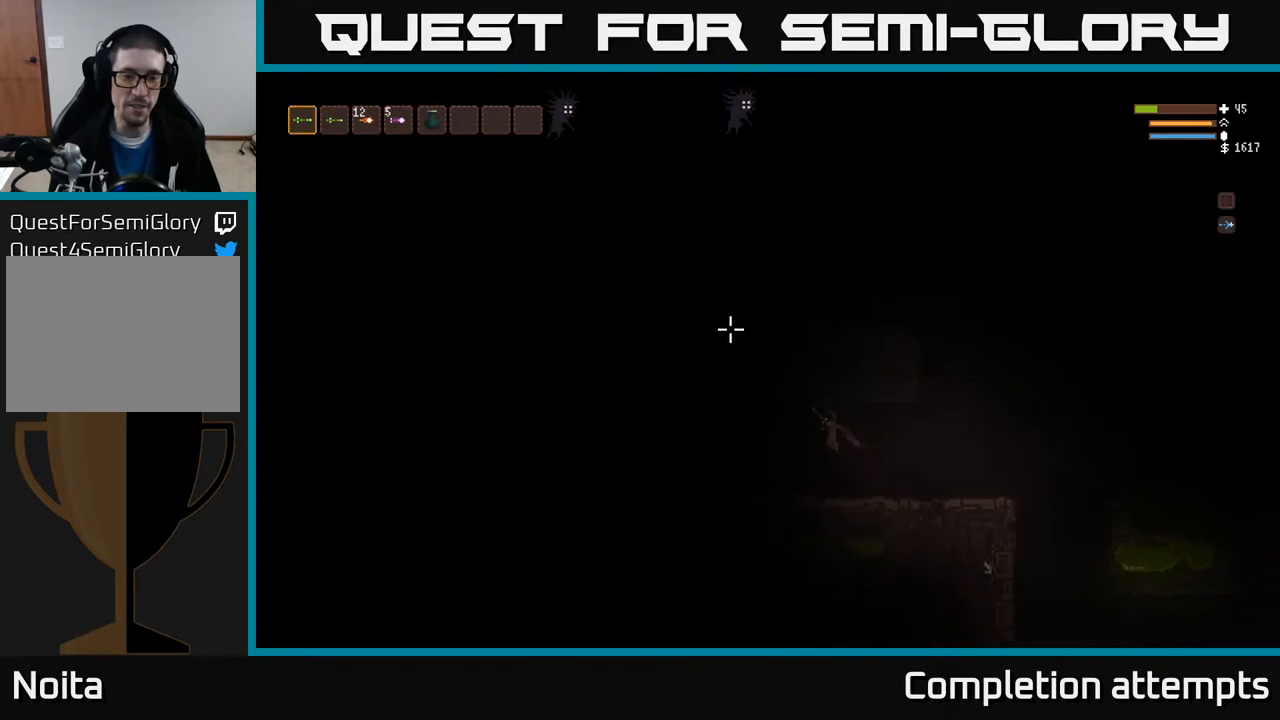
{"buttons": [], "left_stick": "left", "right_stick": "up-left", "events": [[267, "left_stick", "left"]]}
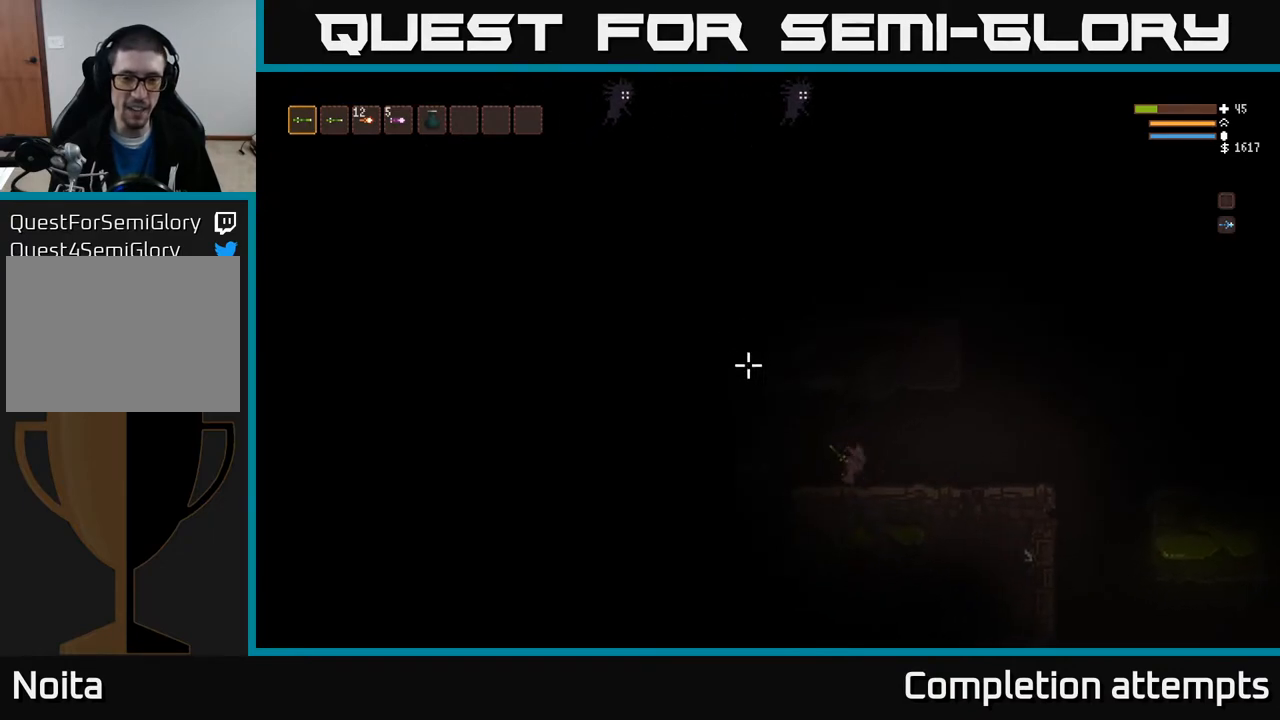
{"buttons": [], "left_stick": "left", "right_stick": "up-left", "events": [[117, "left_stick", "center"], [400, "left_stick", "left"]]}
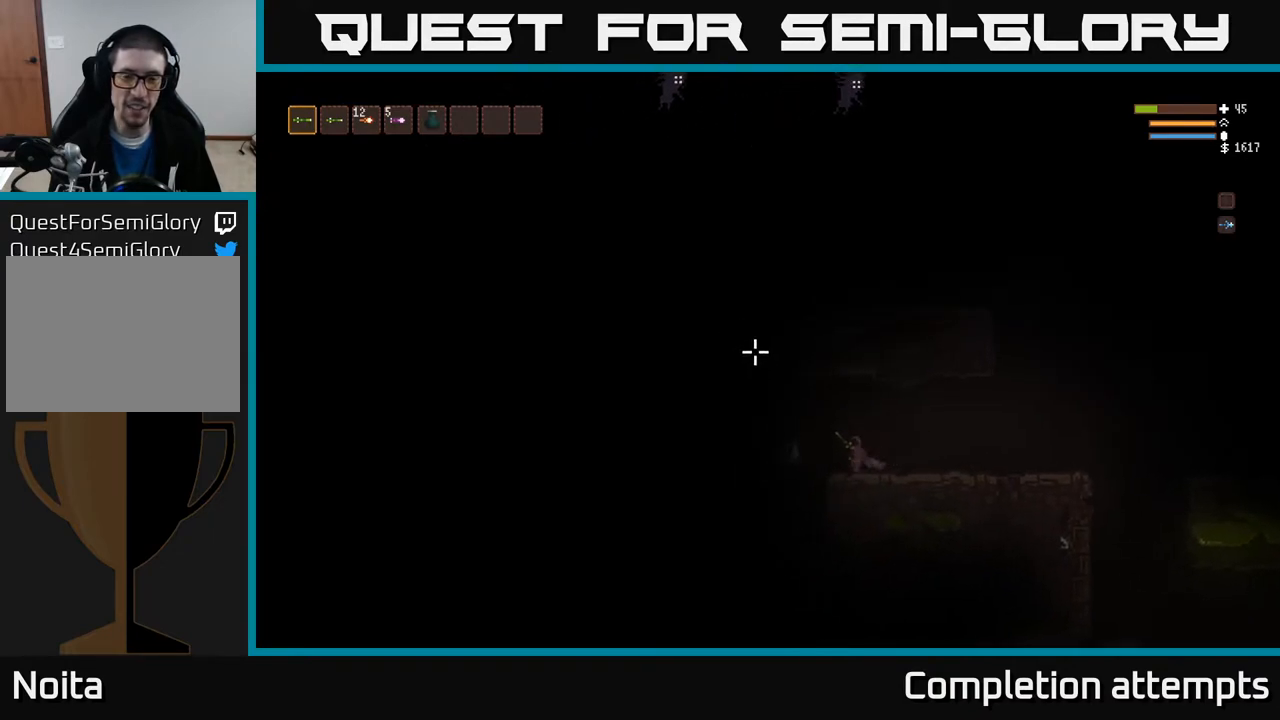
{"buttons": [], "left_stick": "right", "right_stick": "up-left", "events": [[117, "left_stick", "center"], [350, "L2", "down"], [450, "L2", "up"], [450, "left_stick", "right"]]}
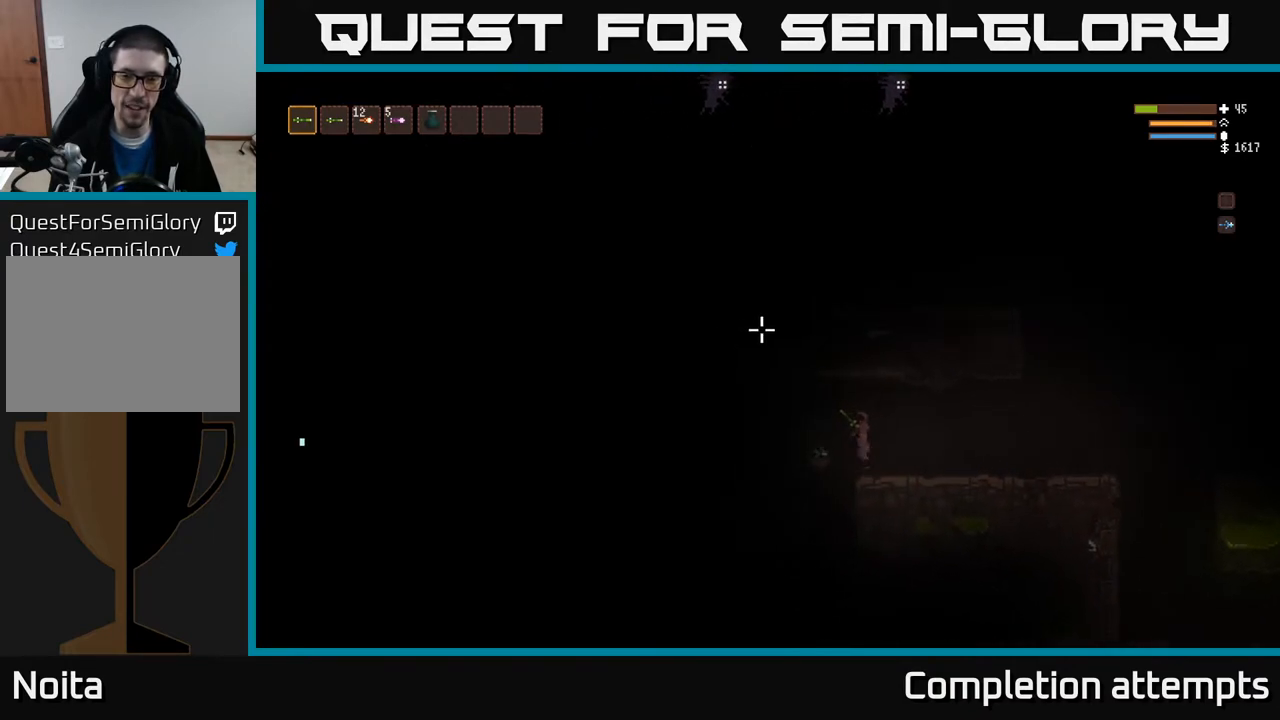
{"buttons": [], "left_stick": "right", "right_stick": "up-left", "events": []}
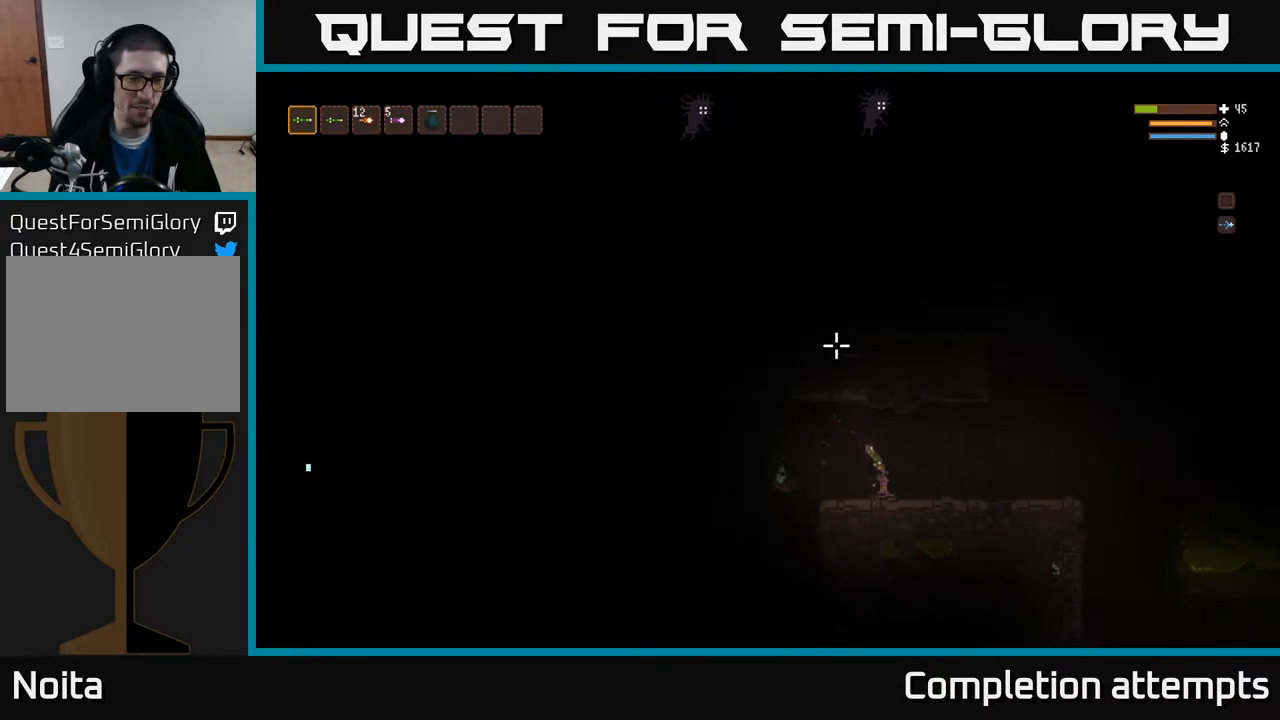
{"buttons": ["L2"], "left_stick": "right", "right_stick": "up-left", "events": [[383, "L2", "down"]]}
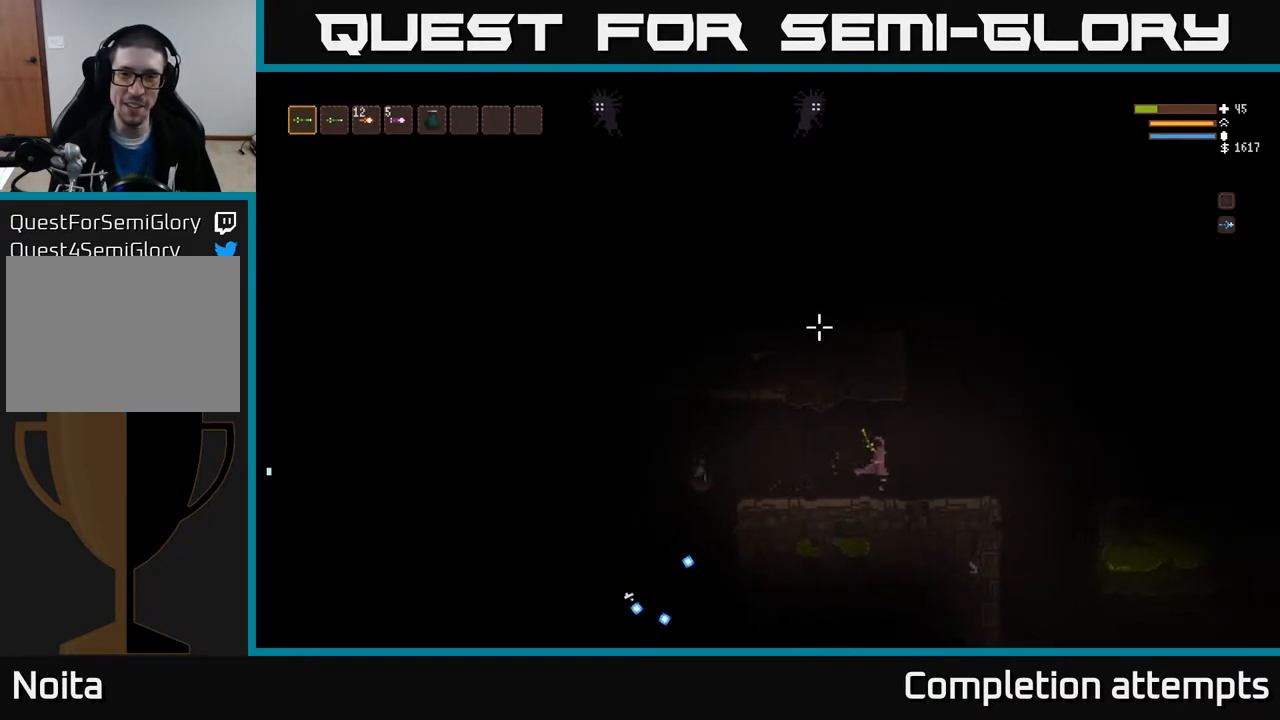
{"buttons": [], "left_stick": "left", "right_stick": "left", "events": [[250, "L2", "up"], [283, "L2", "down"], [433, "right_stick", "left"], [467, "L2", "up"], [467, "left_stick", "left"]]}
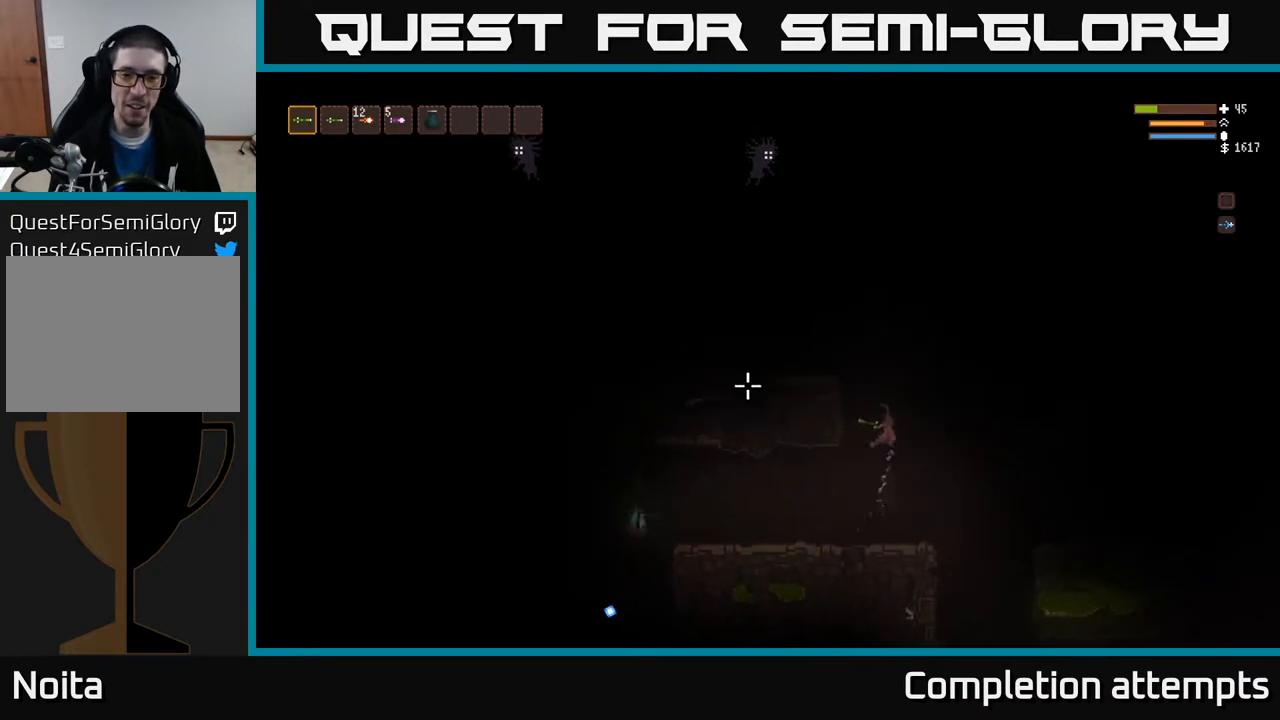
{"buttons": [], "left_stick": "center", "right_stick": "left", "events": [[117, "left_stick", "center"]]}
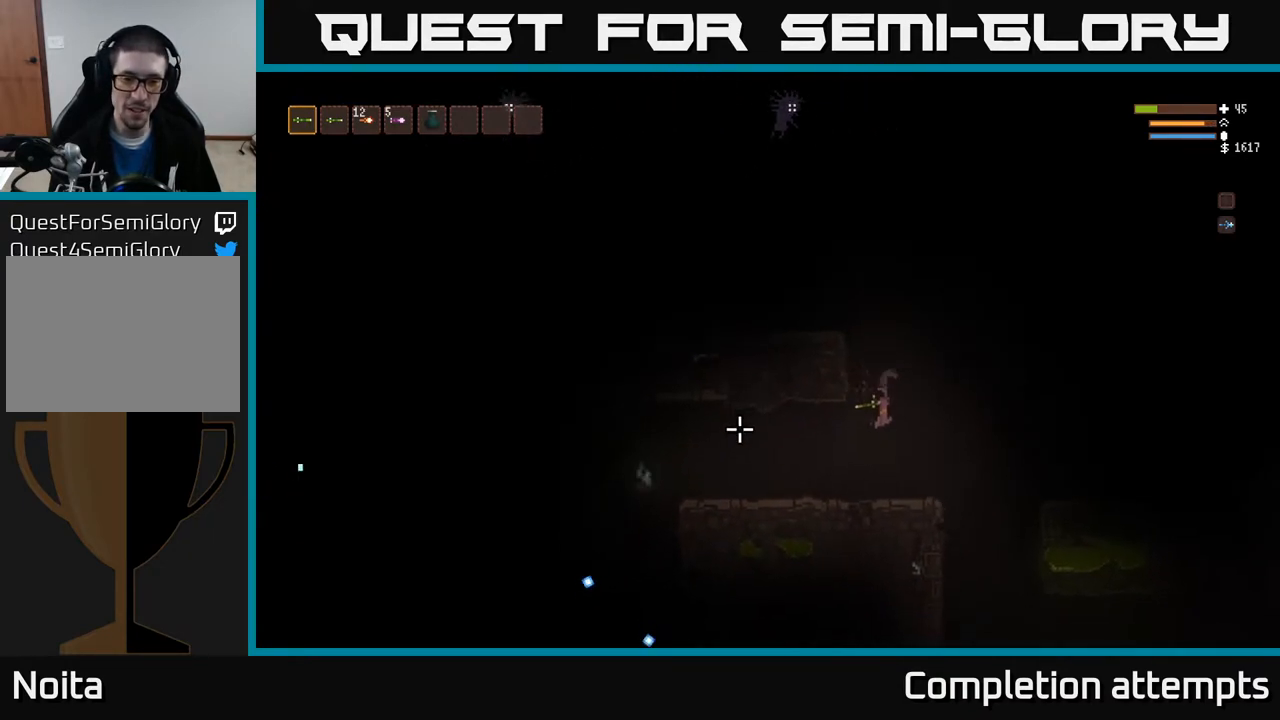
{"buttons": [], "left_stick": "center", "right_stick": "left", "events": [[83, "R2", "down"], [167, "R2", "up"], [183, "left_stick", "right"], [350, "left_stick", "center"]]}
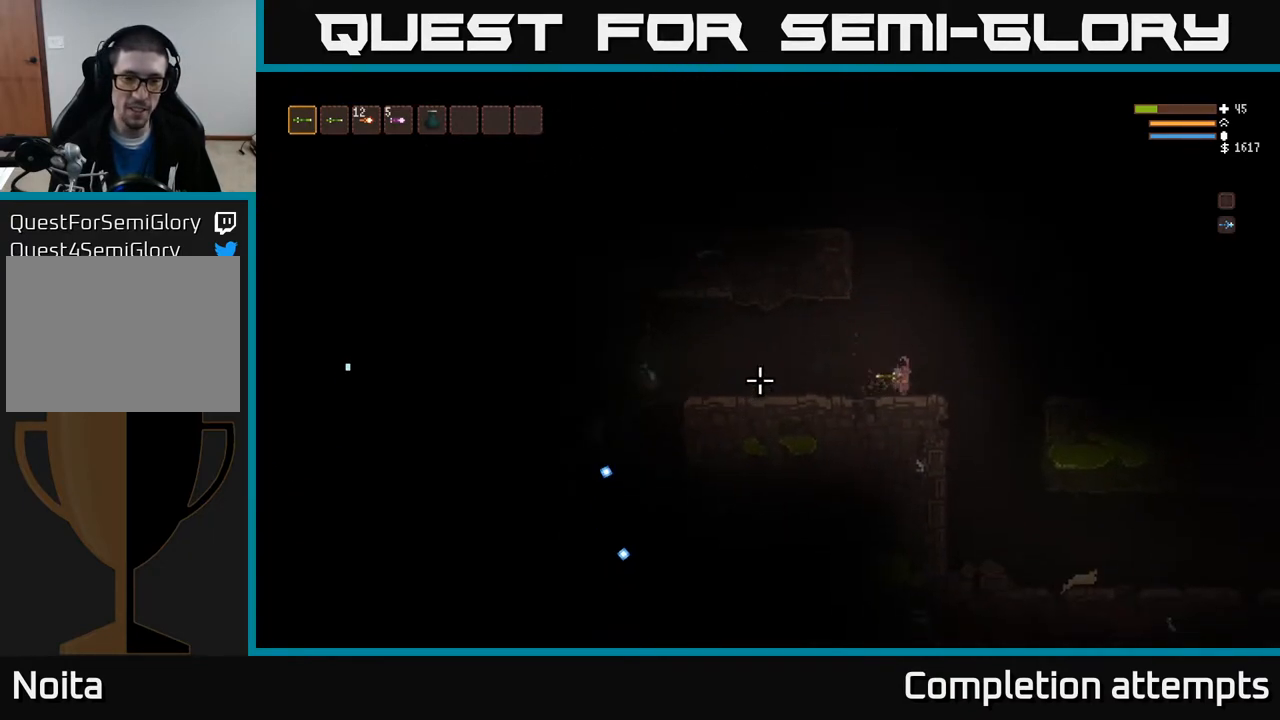
{"buttons": ["R2"], "left_stick": "center", "right_stick": "left", "events": [[250, "L2", "down"], [433, "L2", "up"], [483, "R2", "down"]]}
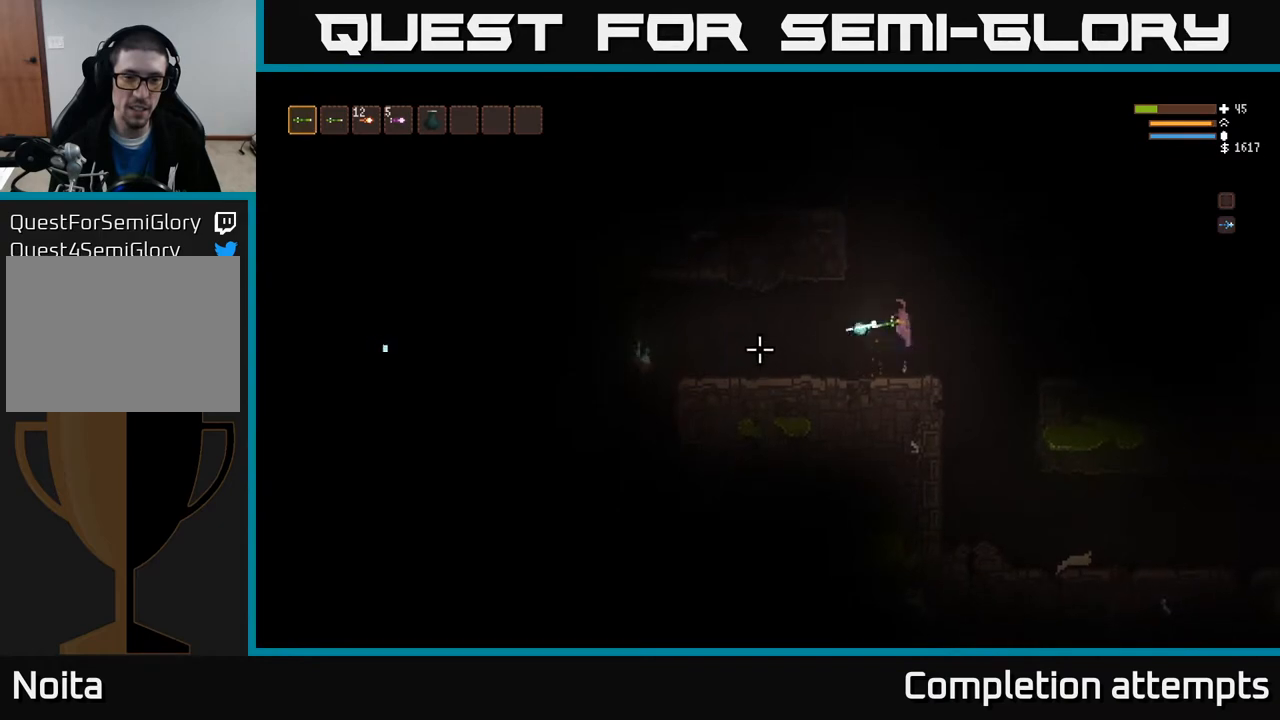
{"buttons": ["L2"], "left_stick": "center", "right_stick": "left", "events": [[17, "left_stick", "right"], [117, "R2", "up"], [150, "left_stick", "center"], [383, "L2", "down"]]}
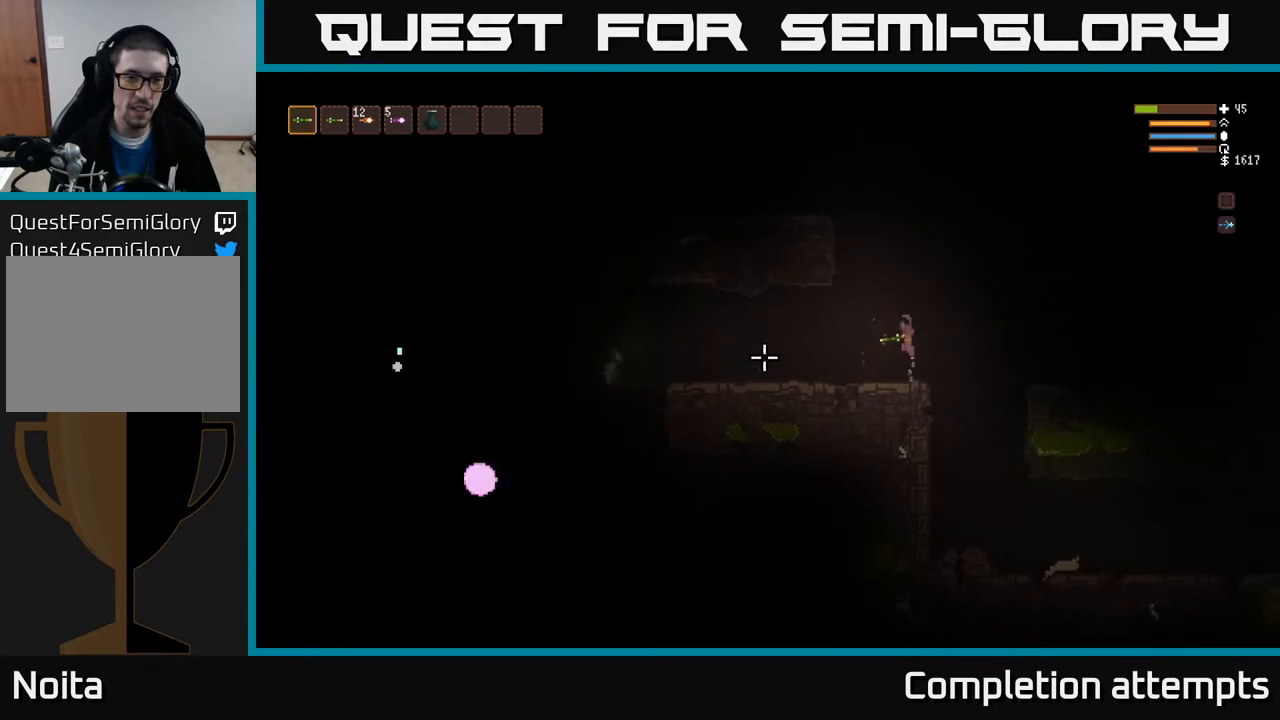
{"buttons": [], "left_stick": "right", "right_stick": "left", "events": [[50, "L2", "up"], [100, "R2", "down"], [183, "R2", "up"], [450, "left_stick", "right"]]}
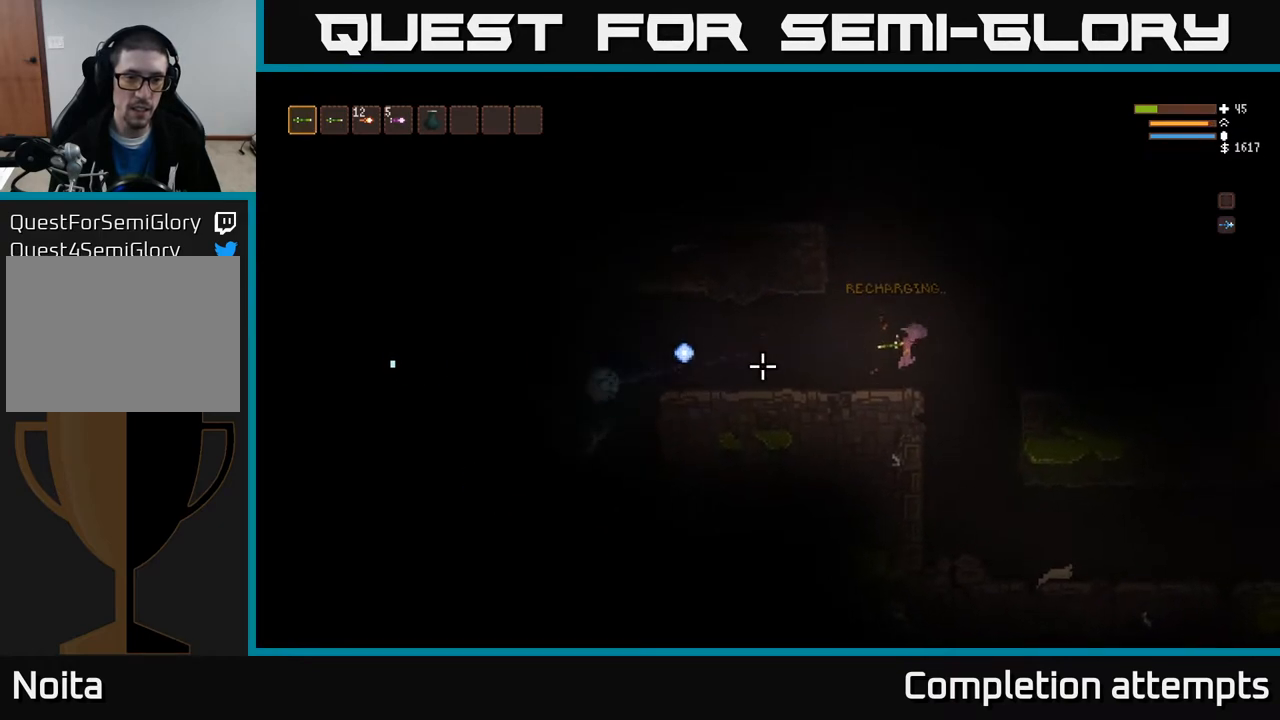
{"buttons": [], "left_stick": "left", "right_stick": "left", "events": [[417, "left_stick", "left"]]}
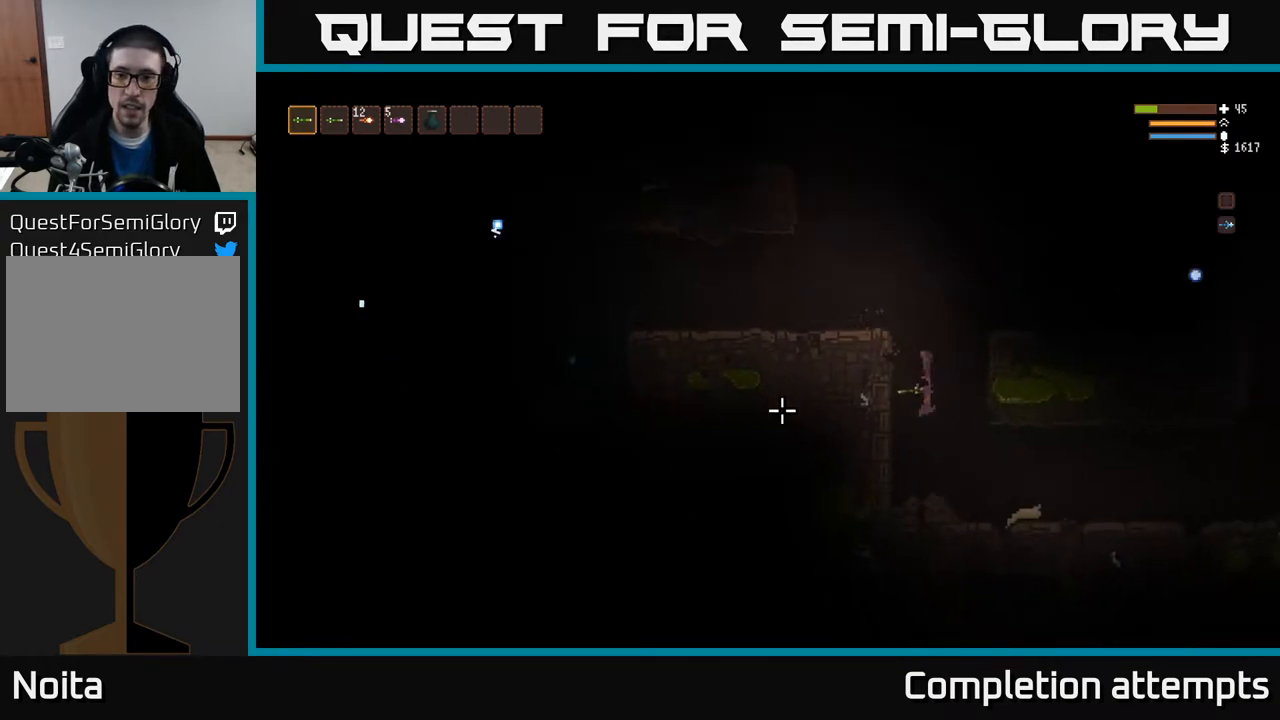
{"buttons": [], "left_stick": "center", "right_stick": "up-left", "events": [[83, "right_stick", "up-left"], [100, "left_stick", "center"]]}
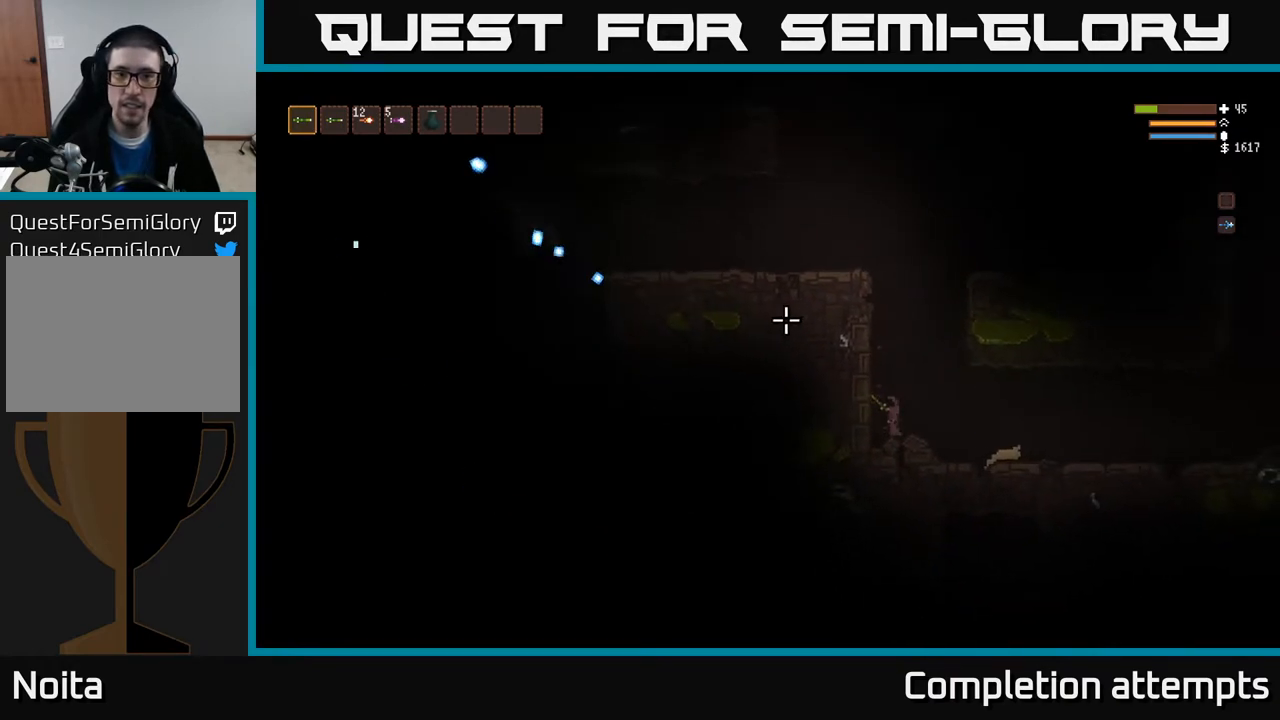
{"buttons": [], "left_stick": "center", "right_stick": "up-left", "events": [[350, "left_stick", "right"], [500, "left_stick", "center"]]}
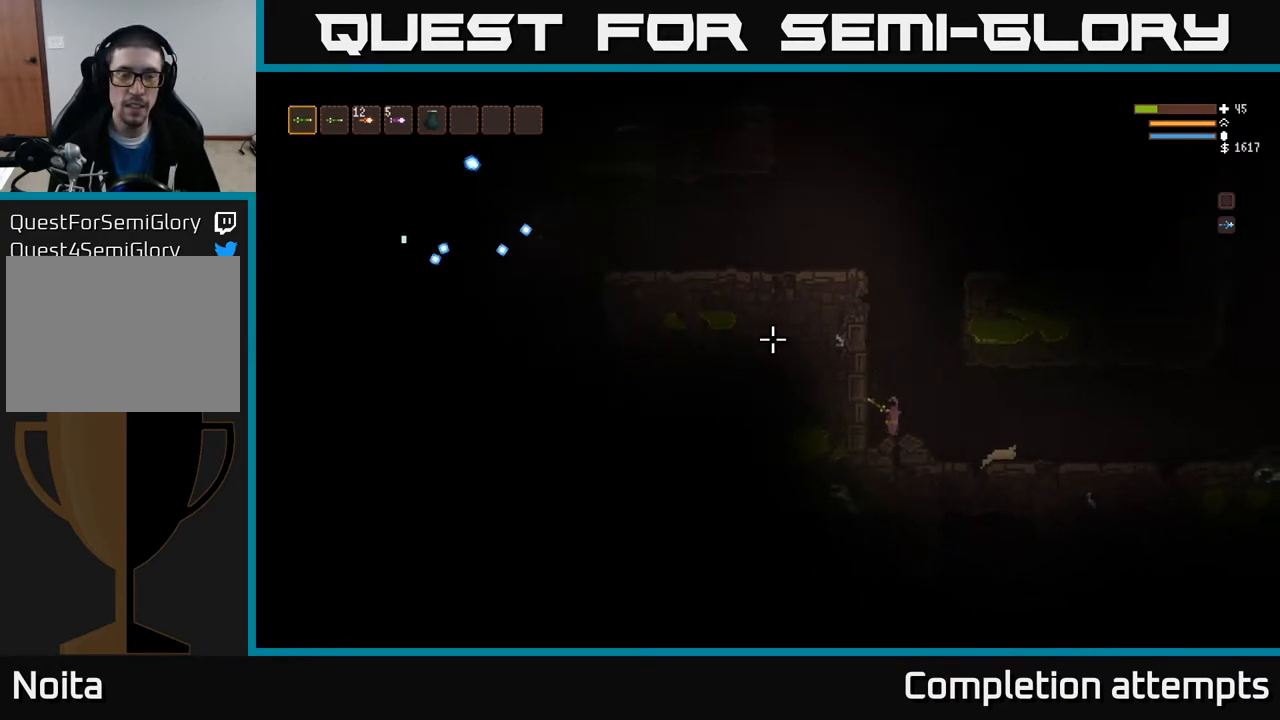
{"buttons": [], "left_stick": "center", "right_stick": "up-left", "events": []}
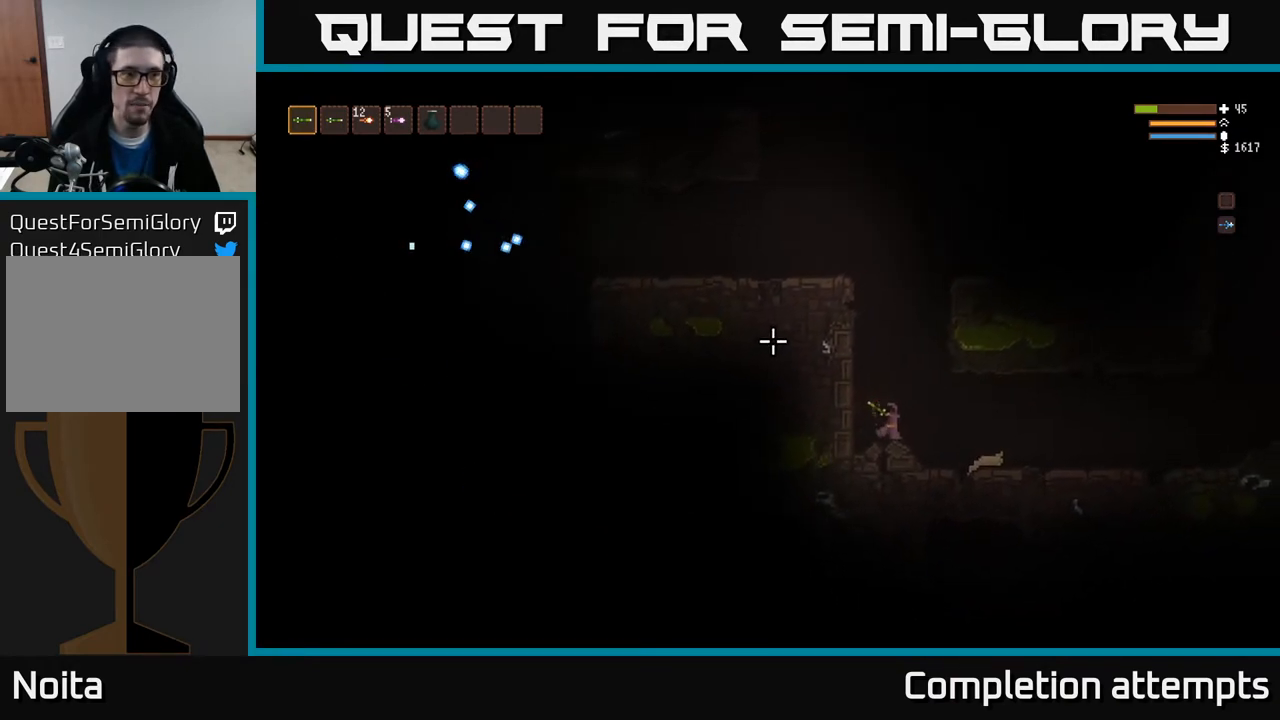
{"buttons": [], "left_stick": "center", "right_stick": "up-left", "events": [[283, "R1", "down"], [350, "R1", "up"]]}
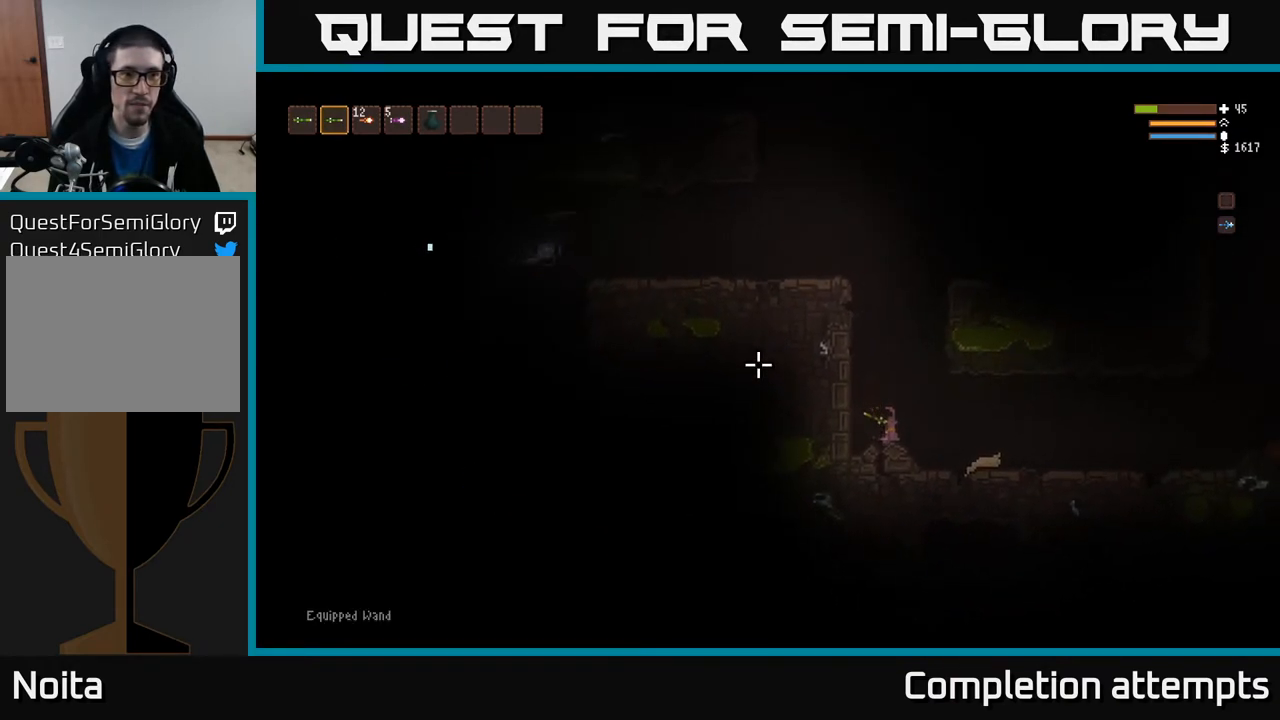
{"buttons": ["L2"], "left_stick": "center", "right_stick": "up-left", "events": [[33, "L2", "down"]]}
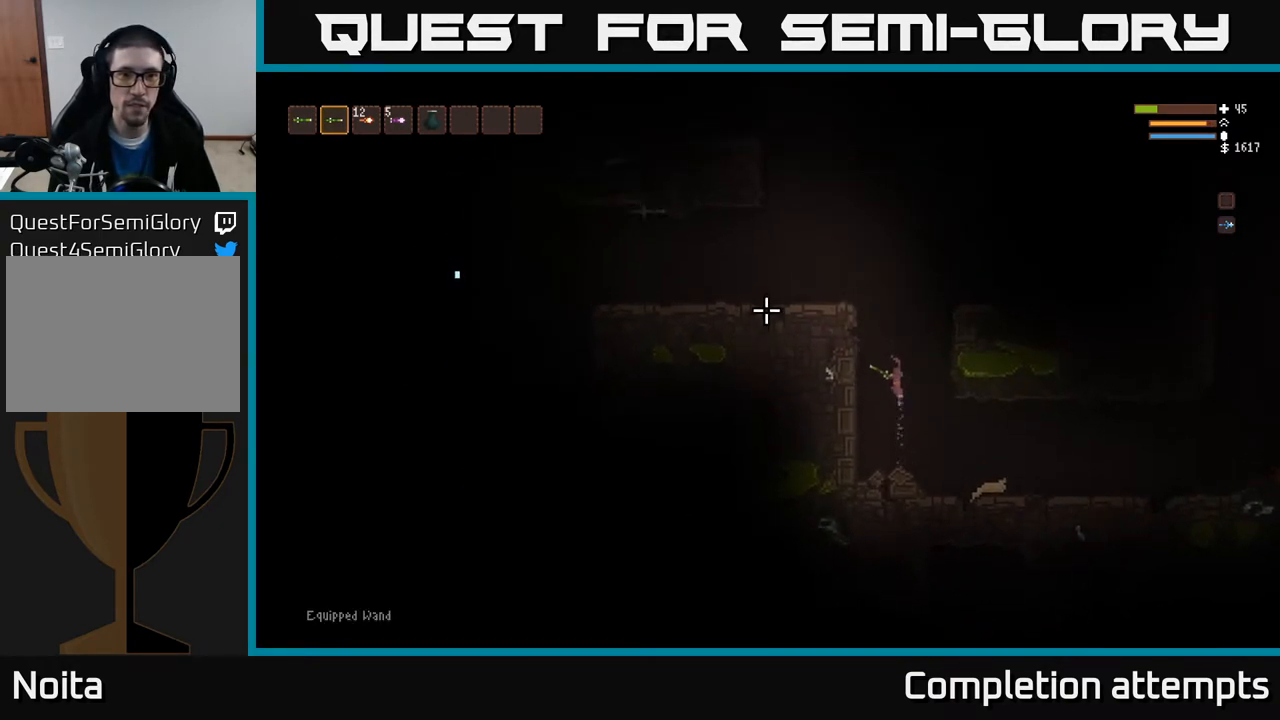
{"buttons": [], "left_stick": "down-left", "right_stick": "up-left", "events": [[200, "L2", "up"], [300, "R2", "down"], [333, "left_stick", "right"], [400, "R2", "up"], [483, "left_stick", "down-left"]]}
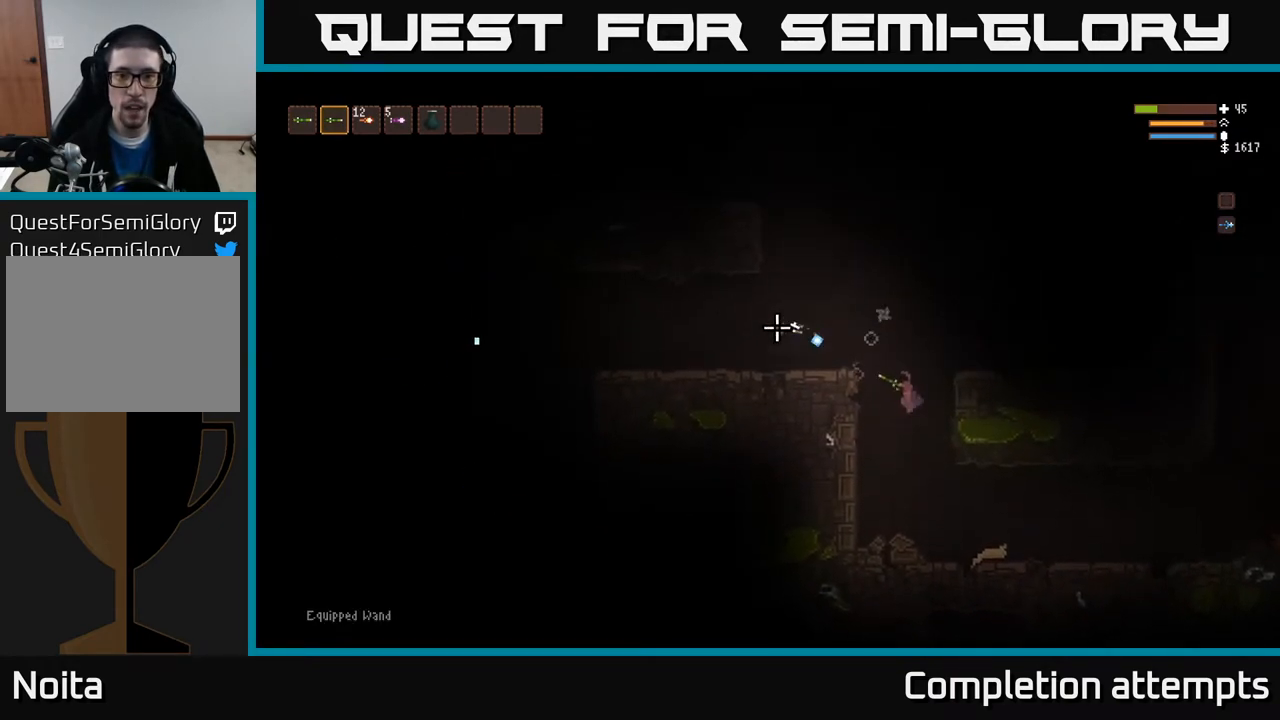
{"buttons": ["R2"], "left_stick": "right", "right_stick": "up", "events": [[183, "left_stick", "down-right"], [217, "right_stick", "up"], [383, "left_stick", "right"], [400, "R2", "down"]]}
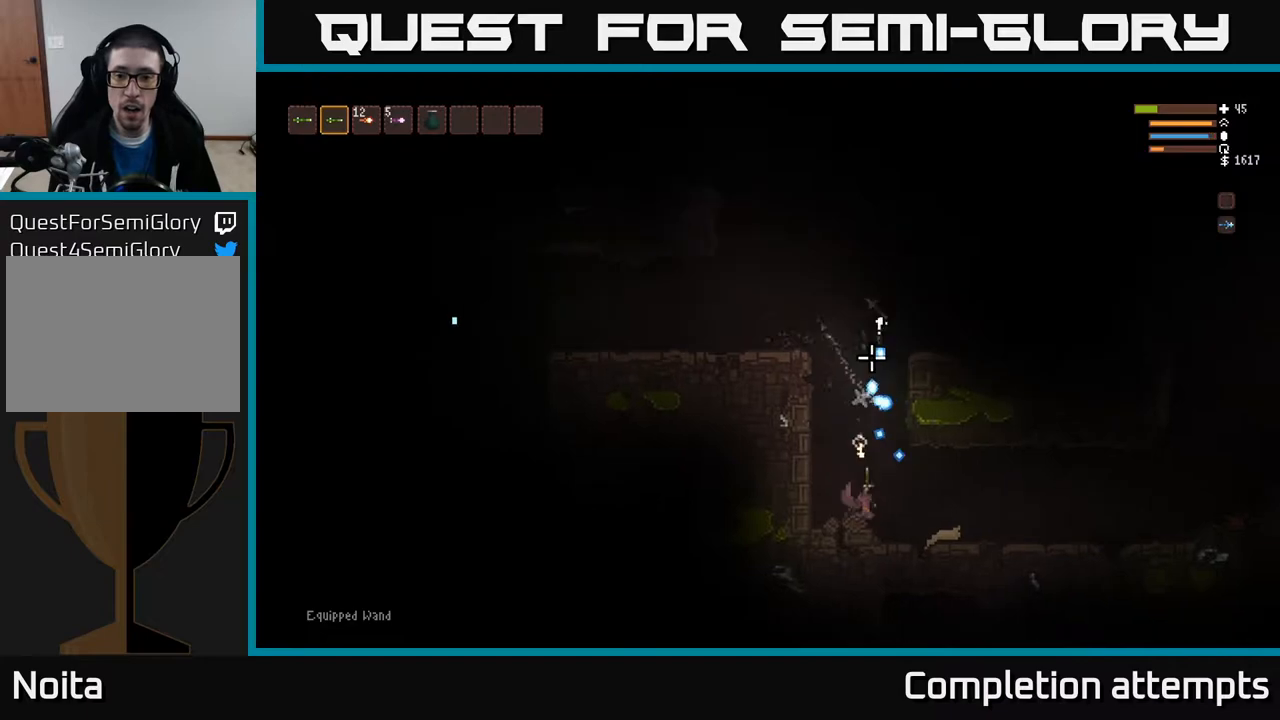
{"buttons": ["L2"], "left_stick": "right", "right_stick": "up", "events": [[17, "R2", "up"], [367, "L2", "down"]]}
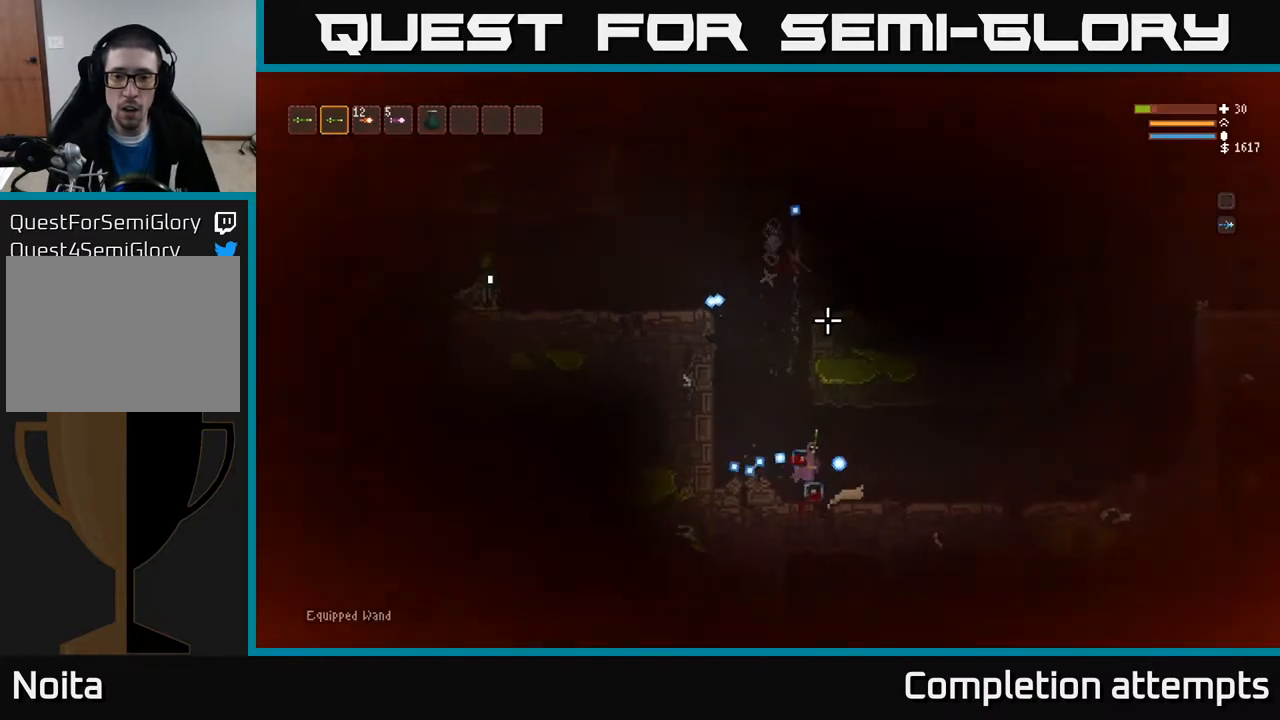
{"buttons": [], "left_stick": "right", "right_stick": "up-right", "events": [[33, "L2", "up"], [133, "L2", "down"], [283, "L2", "up"], [350, "right_stick", "up-right"]]}
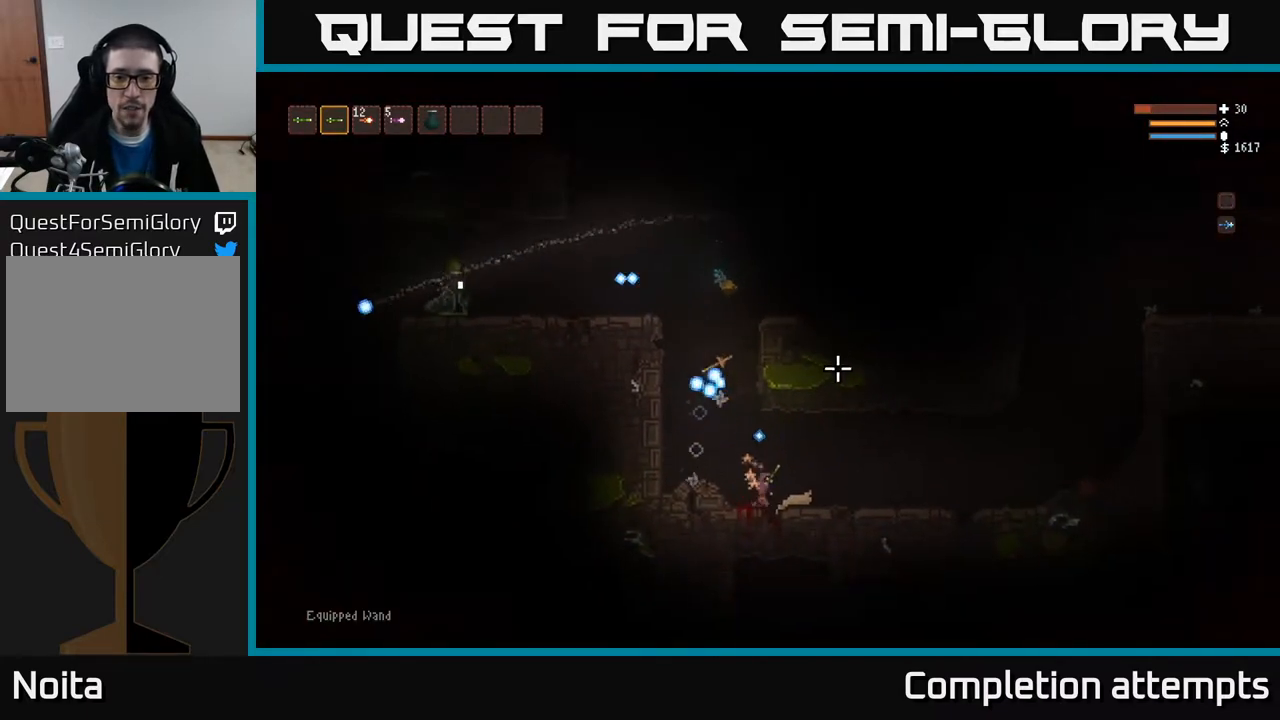
{"buttons": [], "left_stick": "right", "right_stick": "up-left", "events": [[17, "L2", "down"], [217, "right_stick", "up-left"], [300, "L2", "up"]]}
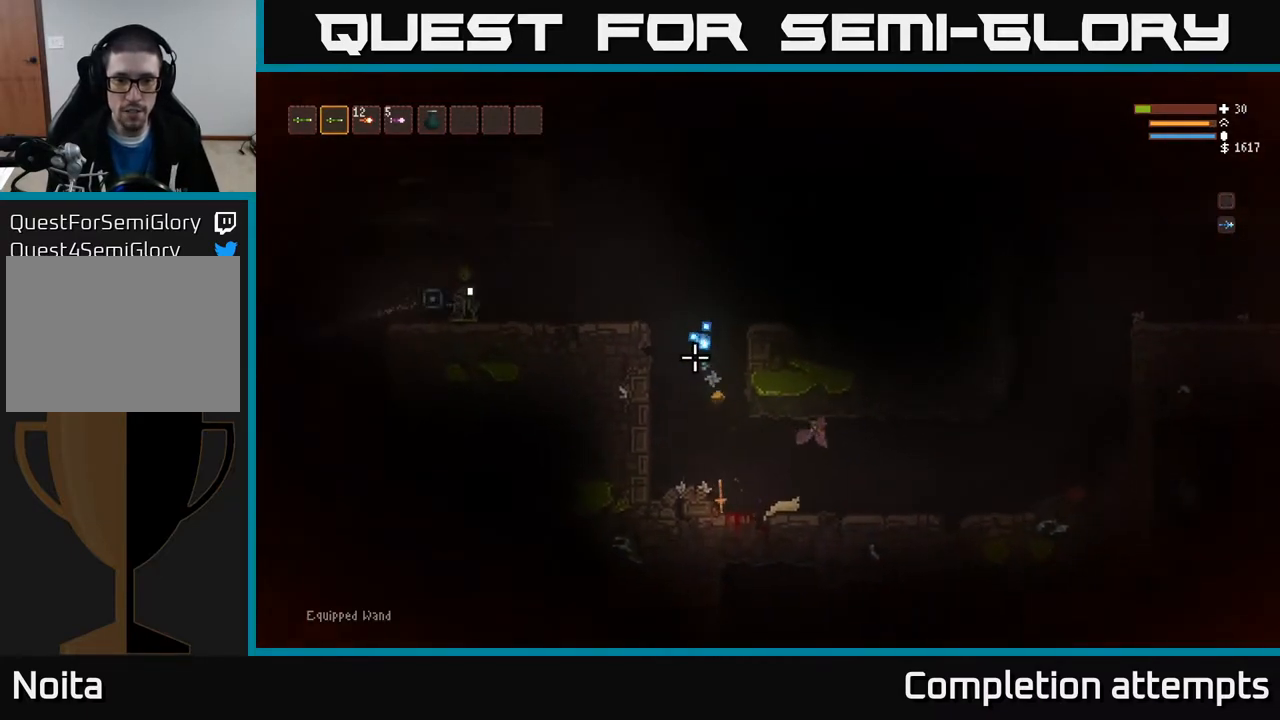
{"buttons": [], "left_stick": "left", "right_stick": "up-left", "events": [[467, "left_stick", "left"]]}
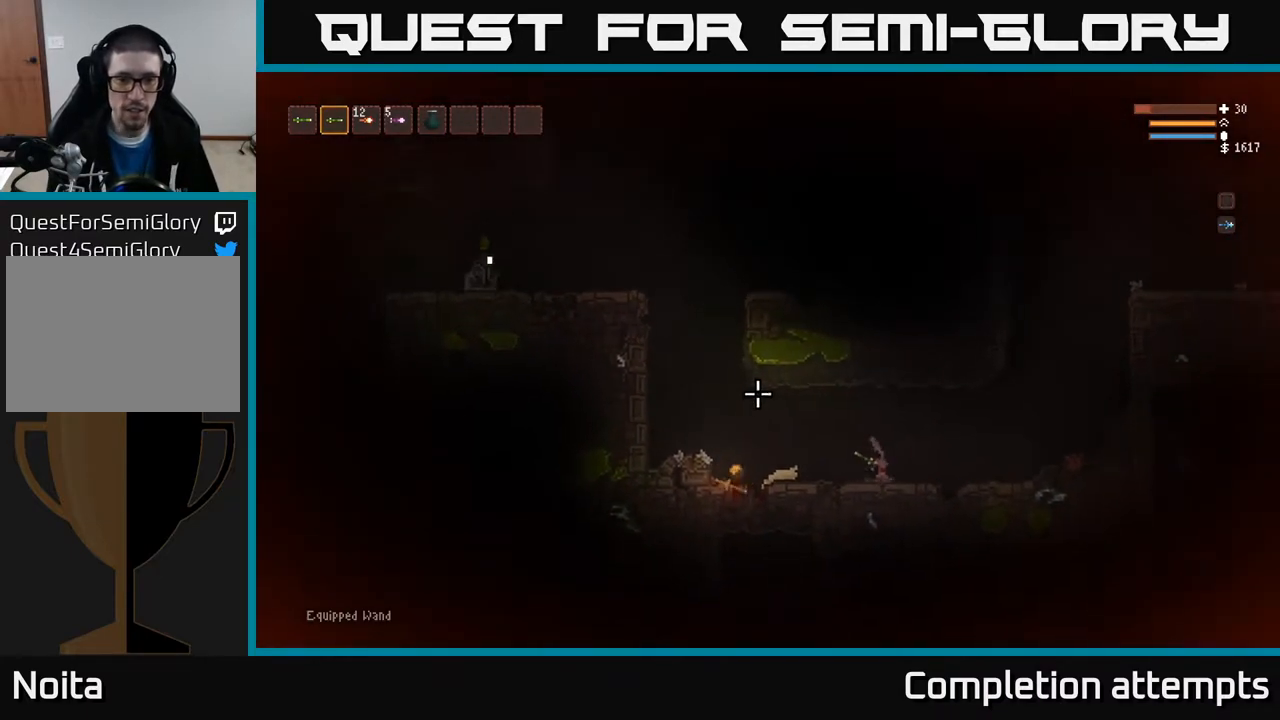
{"buttons": [], "left_stick": "left", "right_stick": "up-left", "events": [[233, "L2", "down"], [350, "L2", "up"]]}